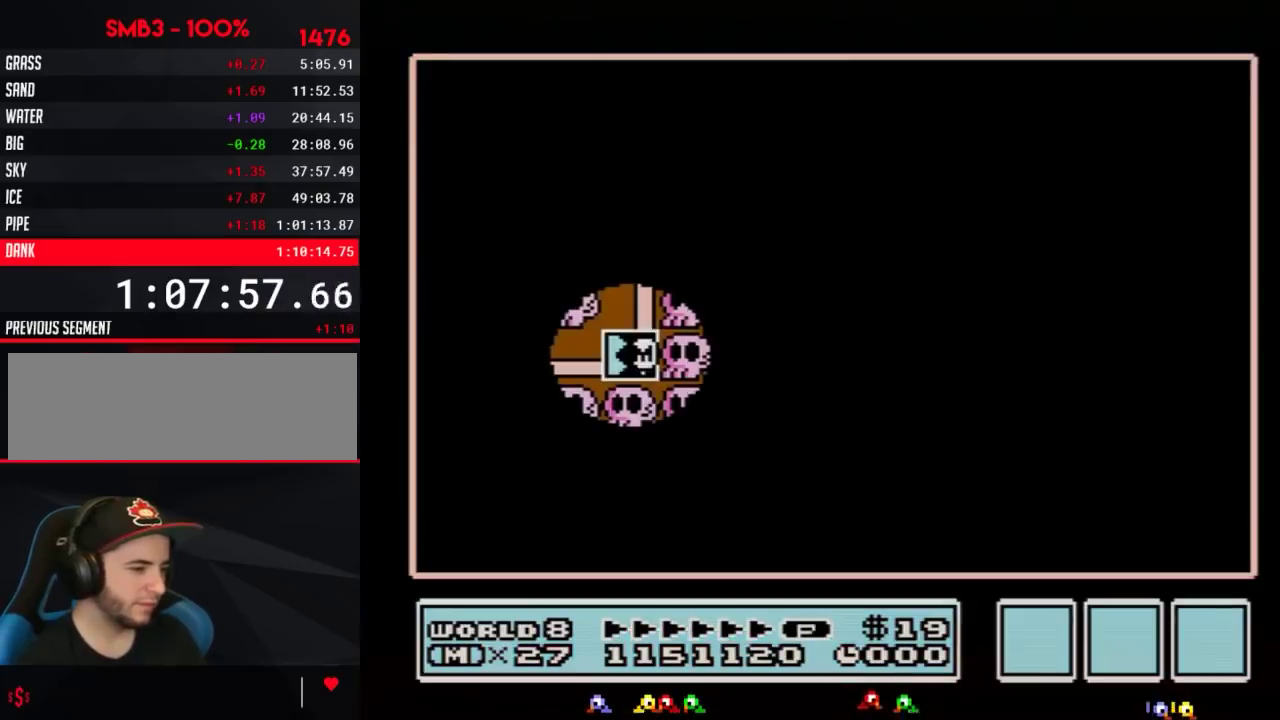
Gameplay with a controller (Nintendo layout); each line is a JSON object with the inputs held at the frame after it. "events" lists button and stick changes between this image and that frame as [ms after this image, input, new state], when the widget could be followed in between. Not read: L3 R3.
{"buttons": ["DPAD_DOWN"], "events": [[434, "DPAD_DOWN", "down"]]}
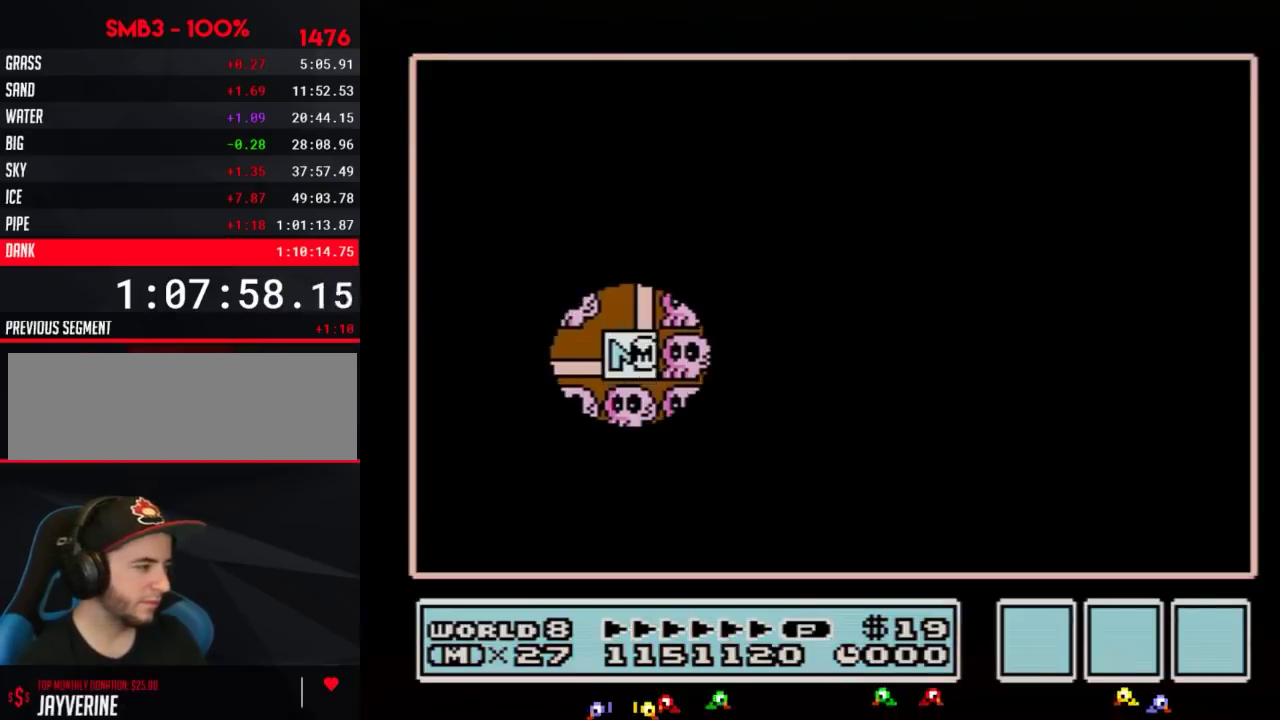
{"buttons": ["DPAD_LEFT"], "events": [[66, "DPAD_DOWN", "up"], [100, "DPAD_LEFT", "down"]]}
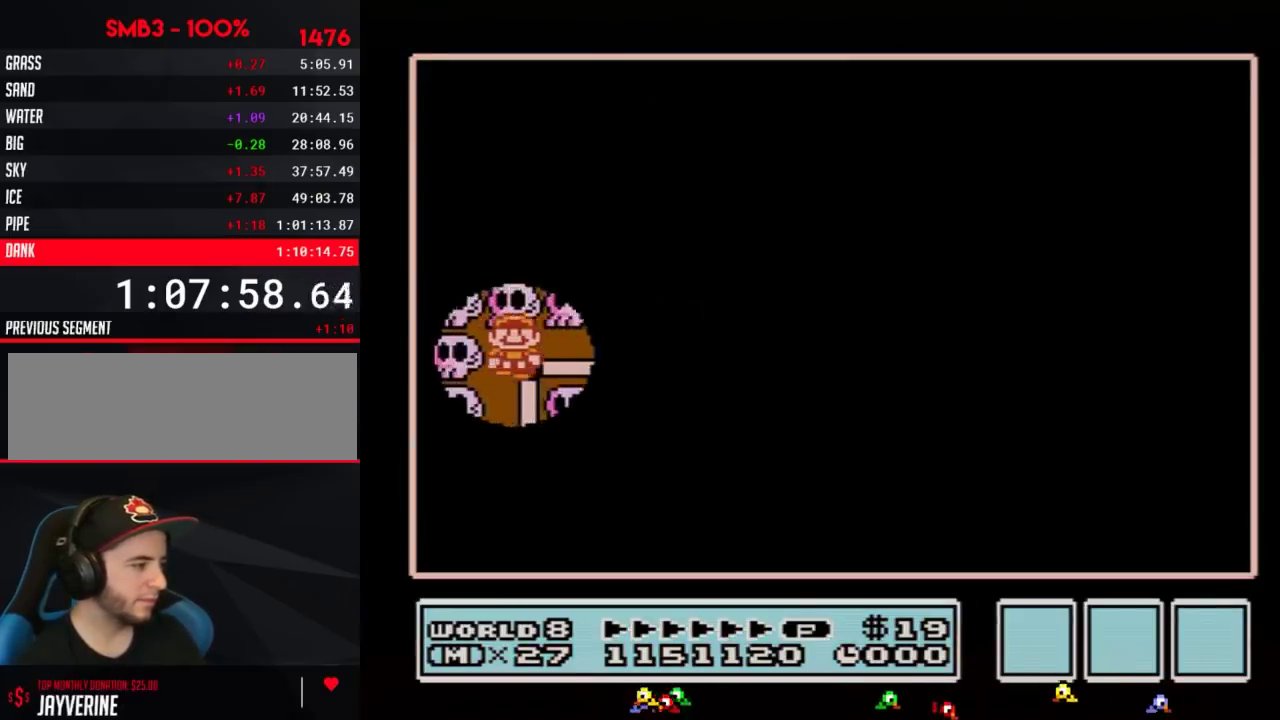
{"buttons": [], "events": [[34, "DPAD_LEFT", "up"], [100, "DPAD_DOWN", "down"], [351, "DPAD_DOWN", "up"], [401, "B", "down"], [467, "B", "up"]]}
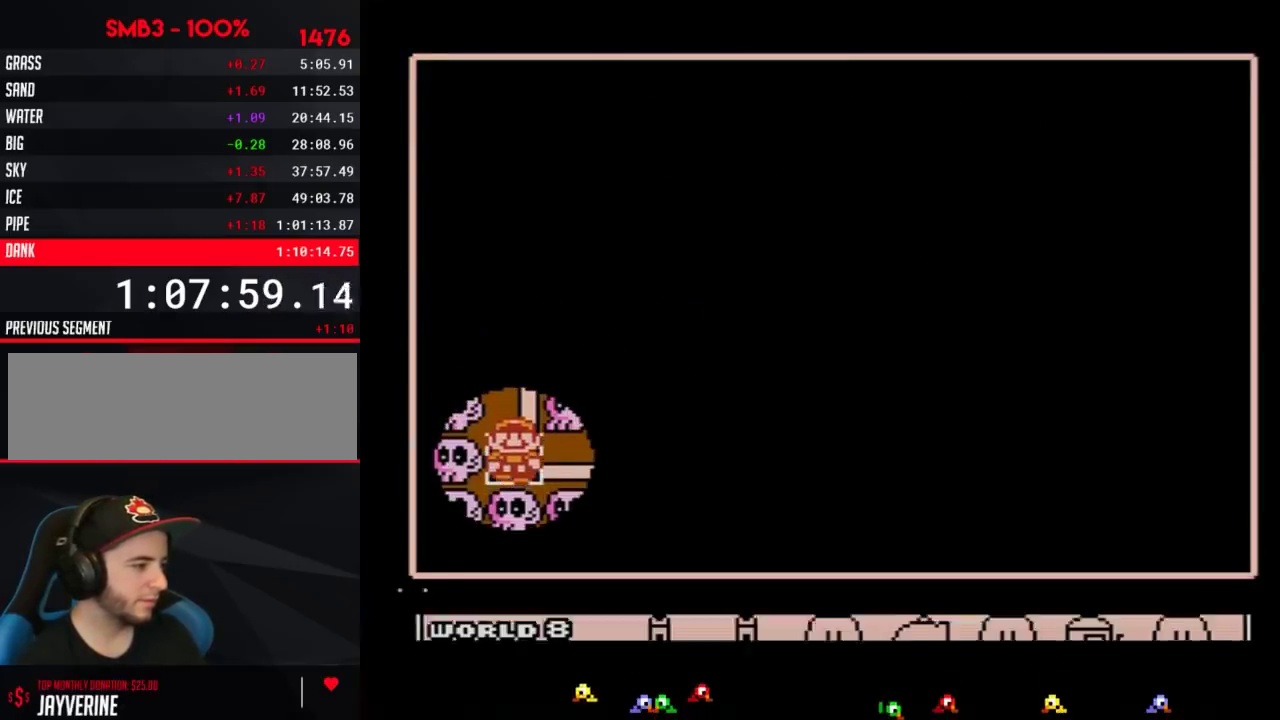
{"buttons": [], "events": [[217, "DPAD_LEFT", "down"], [350, "DPAD_LEFT", "up"]]}
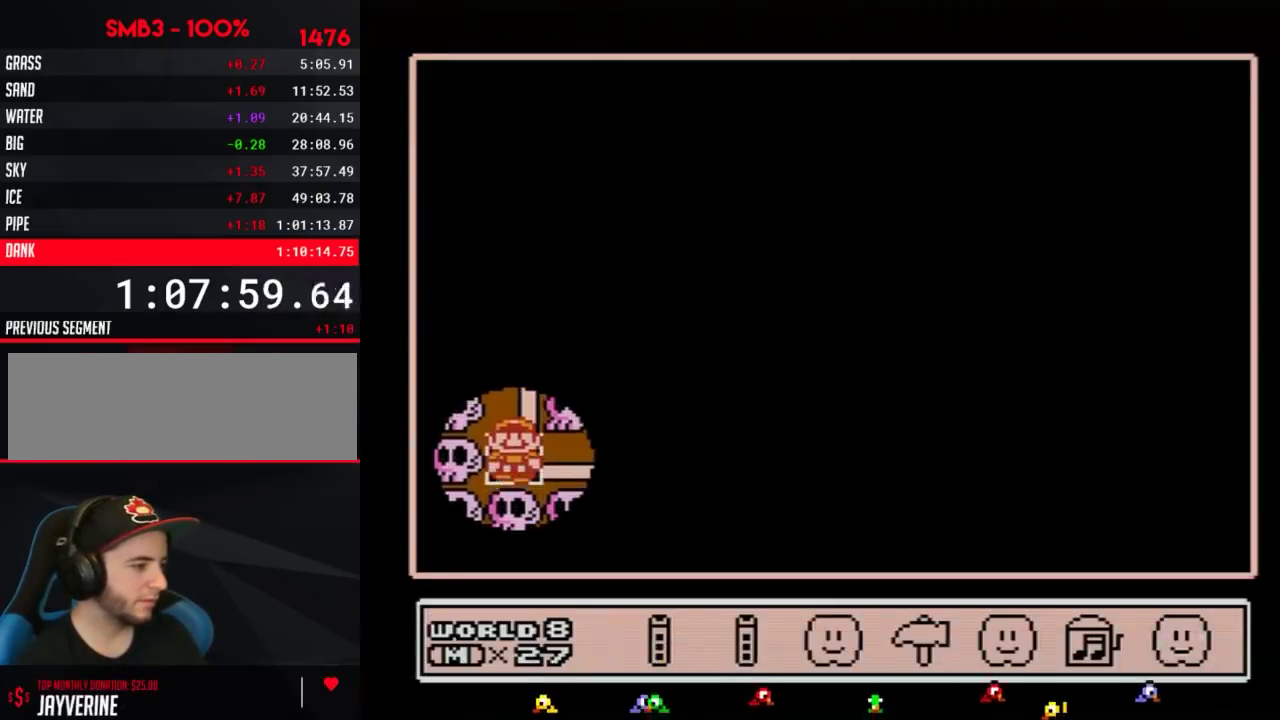
{"buttons": ["DPAD_LEFT"], "events": [[100, "DPAD_DOWN", "down"], [217, "DPAD_DOWN", "up"], [501, "DPAD_LEFT", "down"]]}
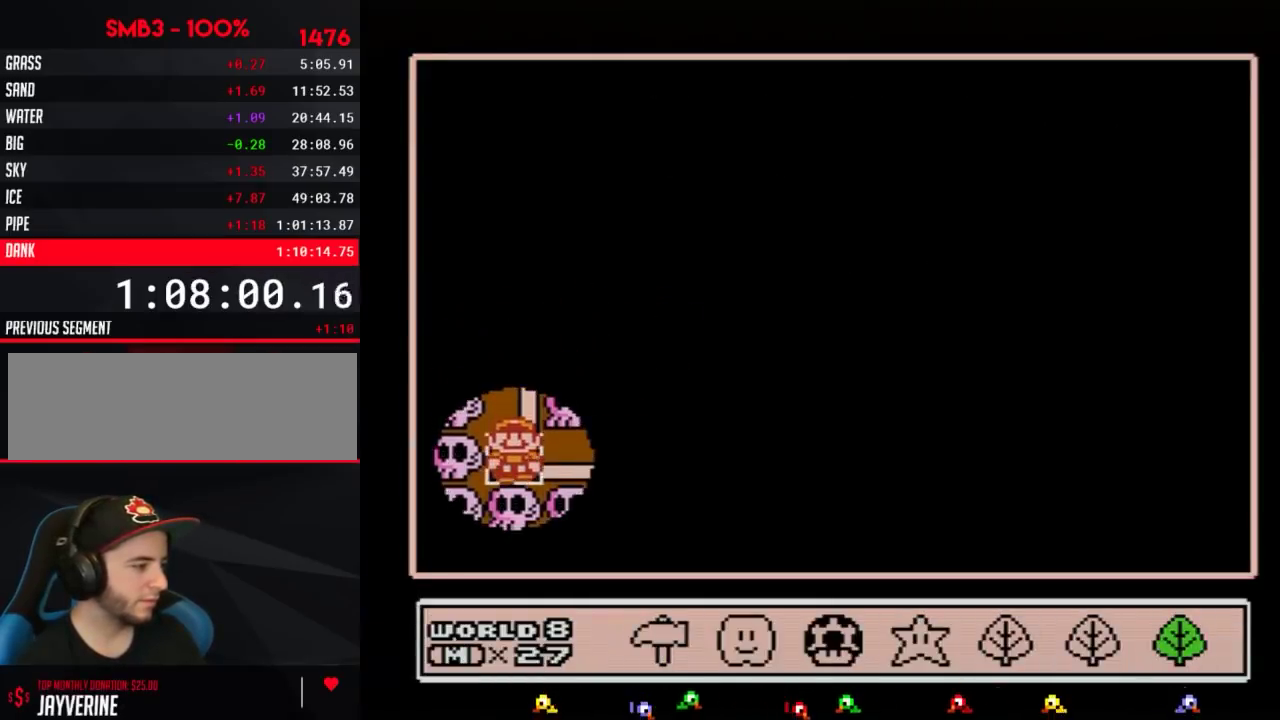
{"buttons": [], "events": [[133, "DPAD_LEFT", "up"], [217, "DPAD_LEFT", "down"], [283, "DPAD_LEFT", "up"], [367, "DPAD_LEFT", "down"], [467, "DPAD_LEFT", "up"]]}
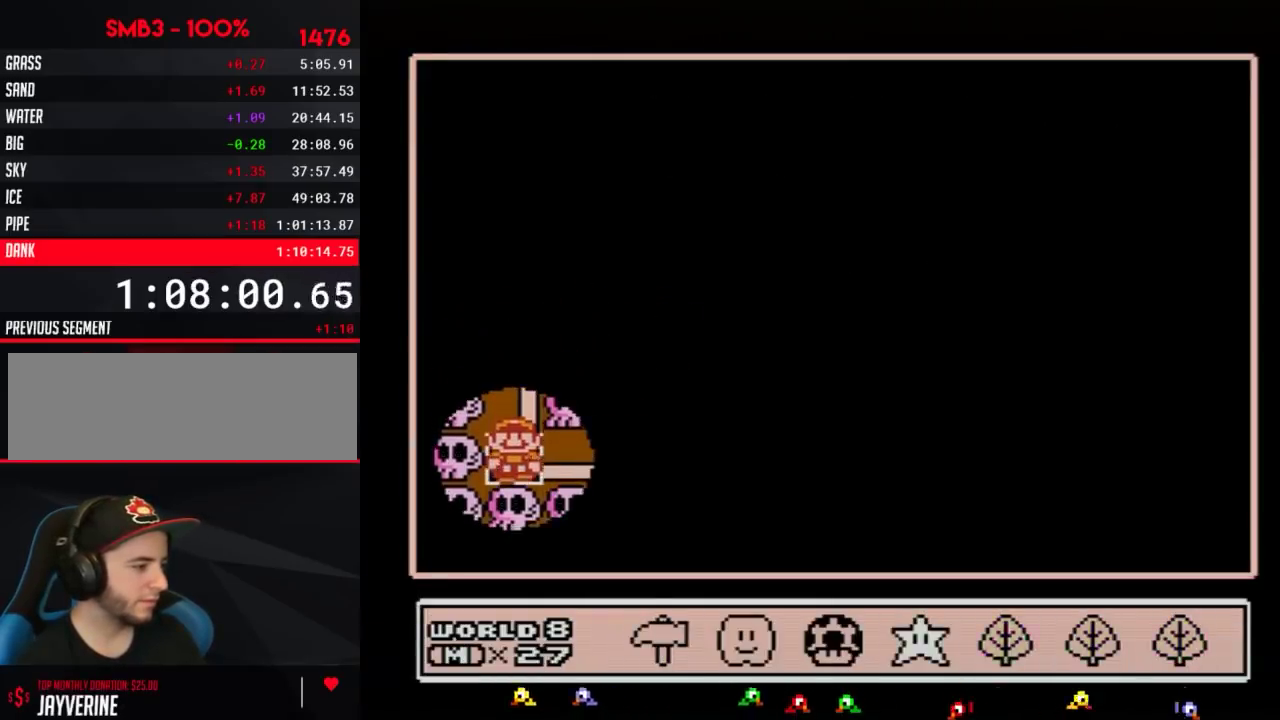
{"buttons": ["A"], "events": [[67, "DPAD_LEFT", "down"], [117, "DPAD_LEFT", "up"], [184, "A", "down"], [250, "A", "up"], [317, "A", "down"]]}
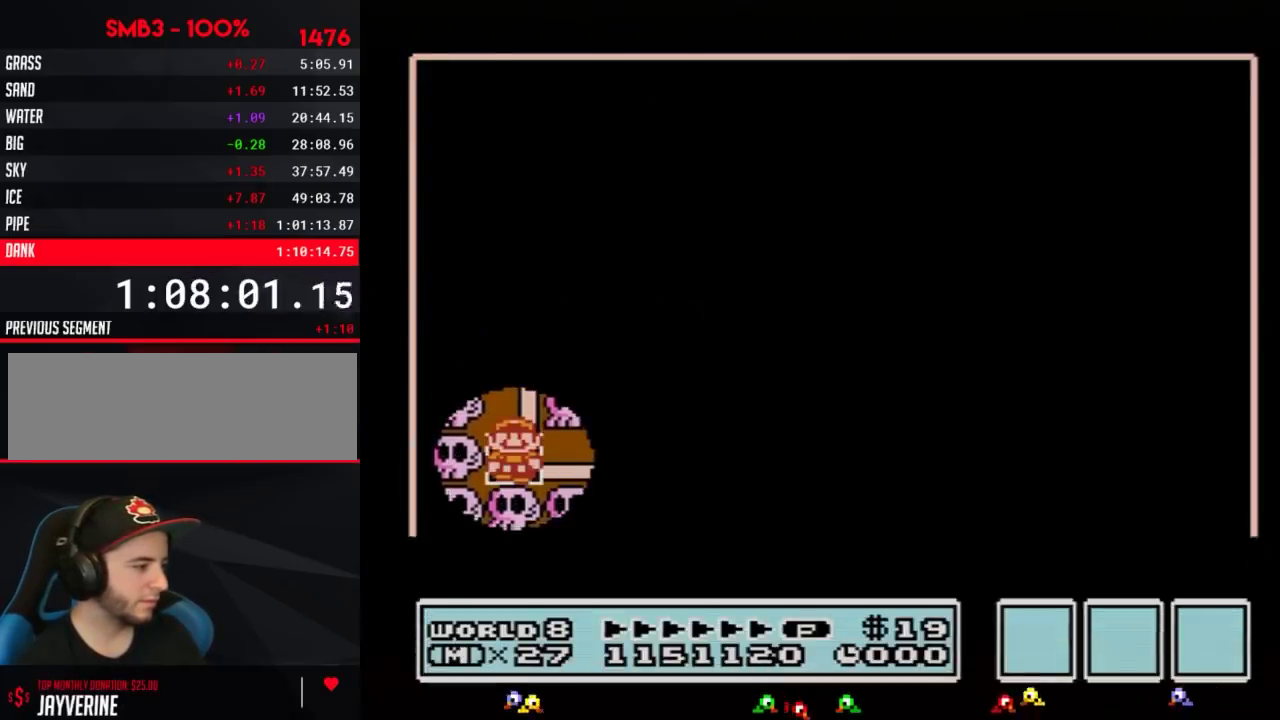
{"buttons": ["A"], "events": []}
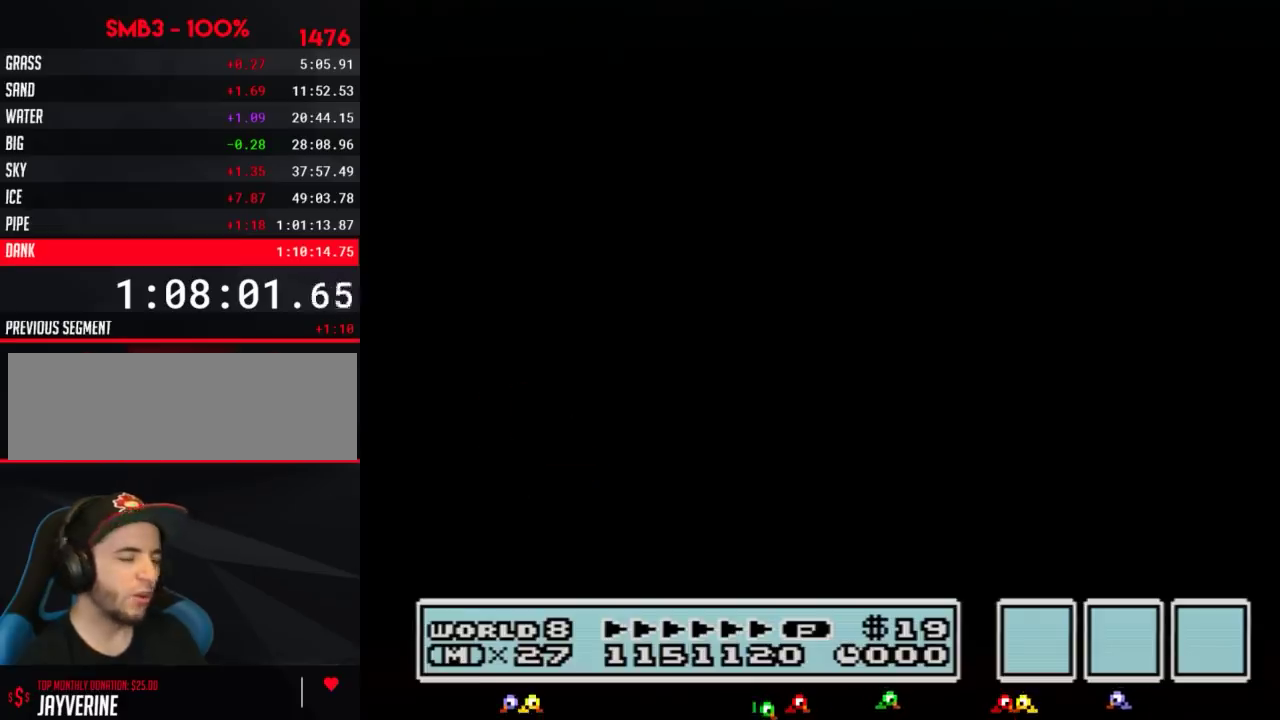
{"buttons": ["A"], "events": []}
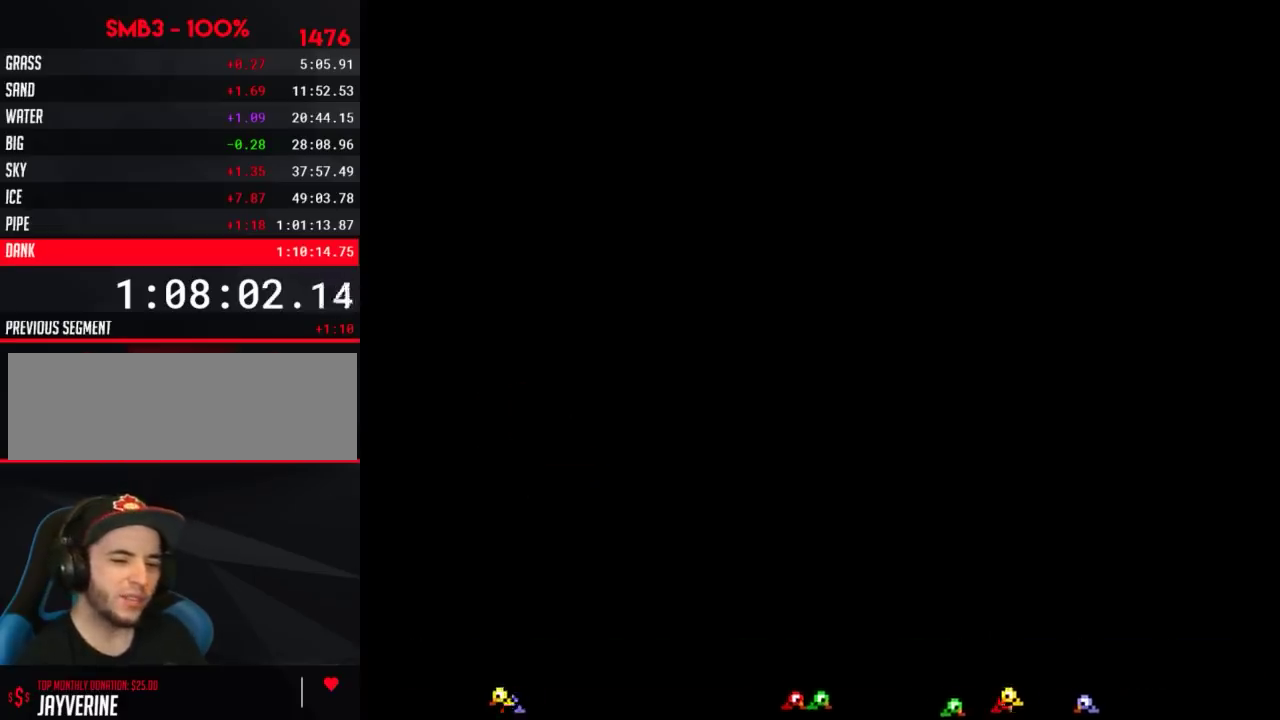
{"buttons": ["B", "DPAD_RIGHT"], "events": [[33, "A", "up"], [116, "A", "down"], [166, "A", "up"], [166, "B", "down"], [166, "DPAD_RIGHT", "down"]]}
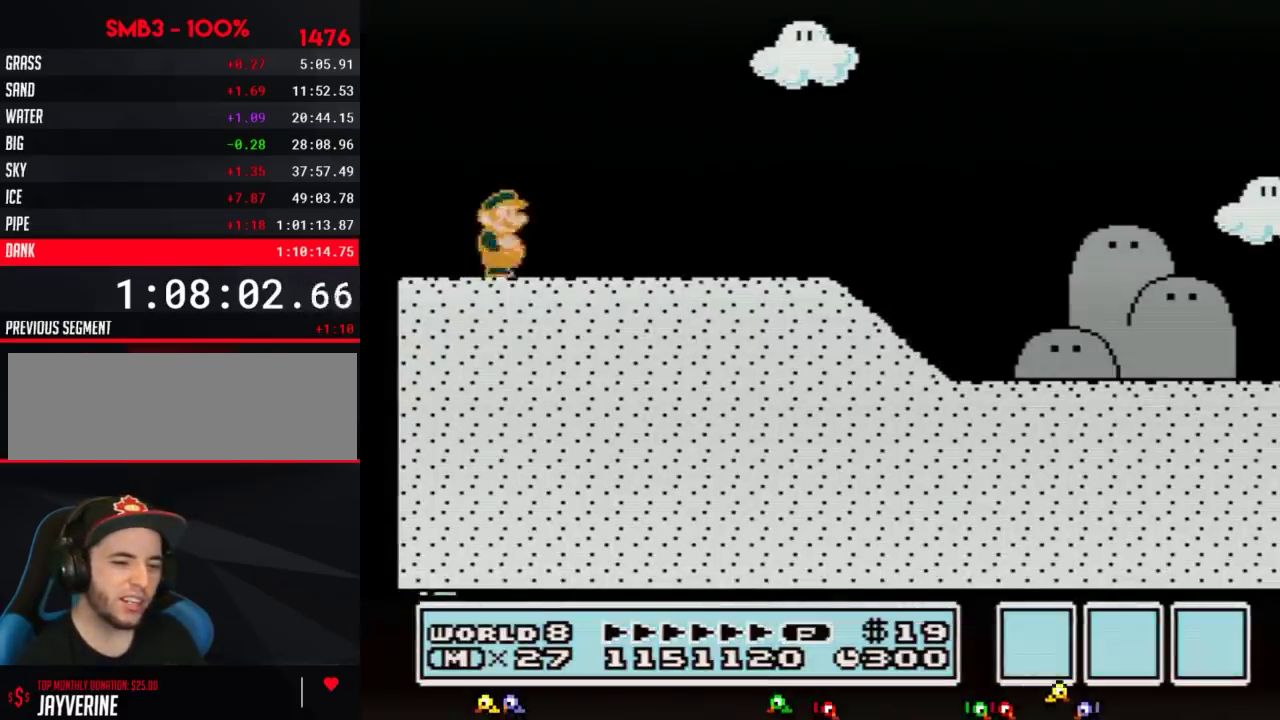
{"buttons": ["B", "DPAD_RIGHT"], "events": []}
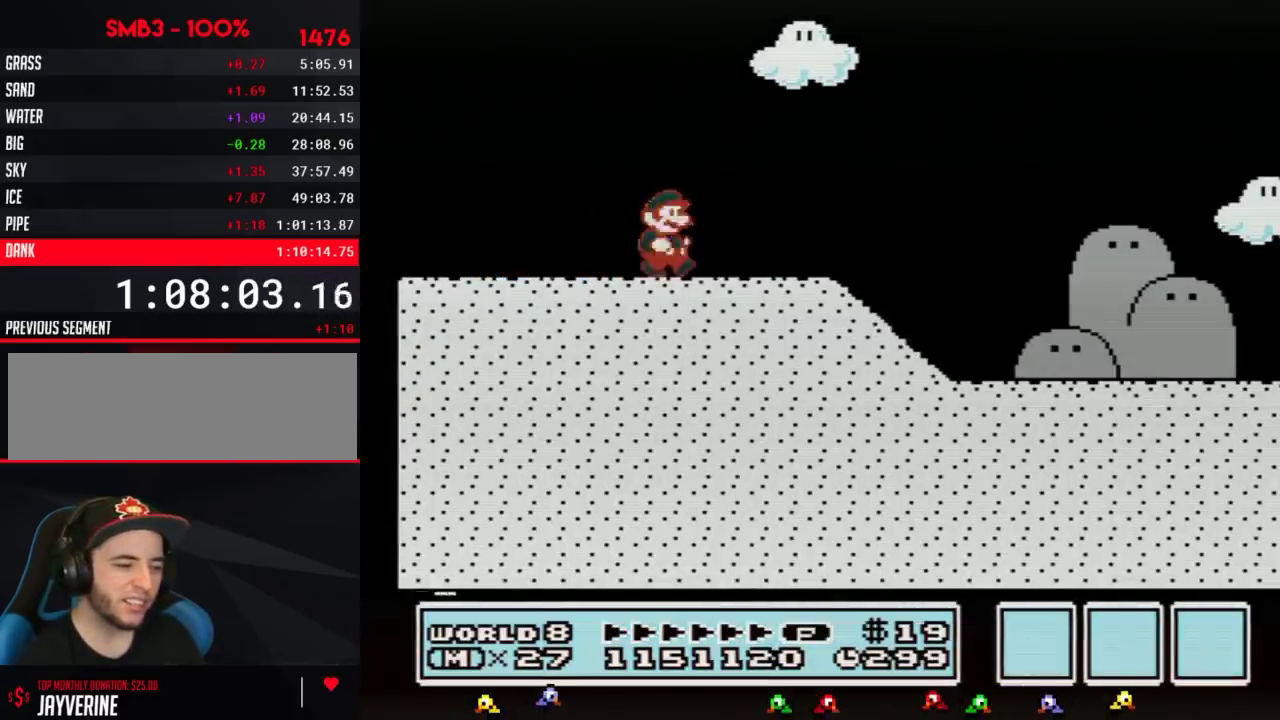
{"buttons": ["B", "DPAD_RIGHT"], "events": []}
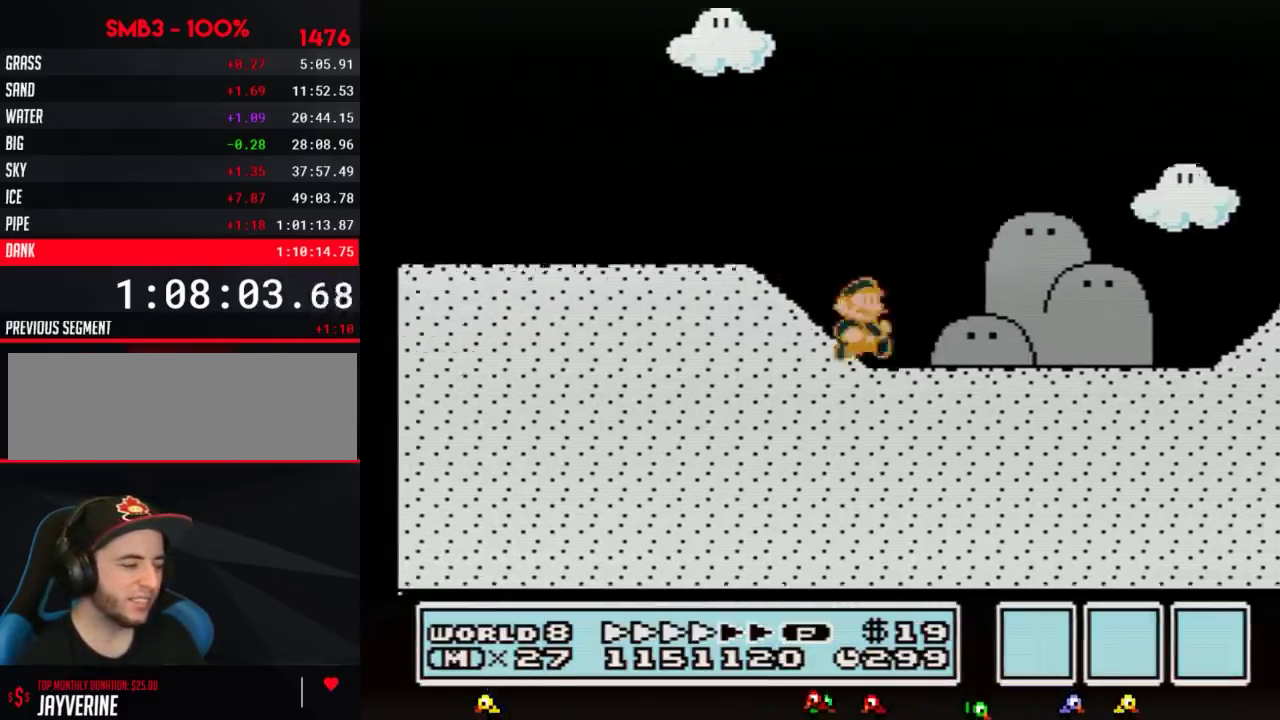
{"buttons": ["B", "DPAD_RIGHT"], "events": []}
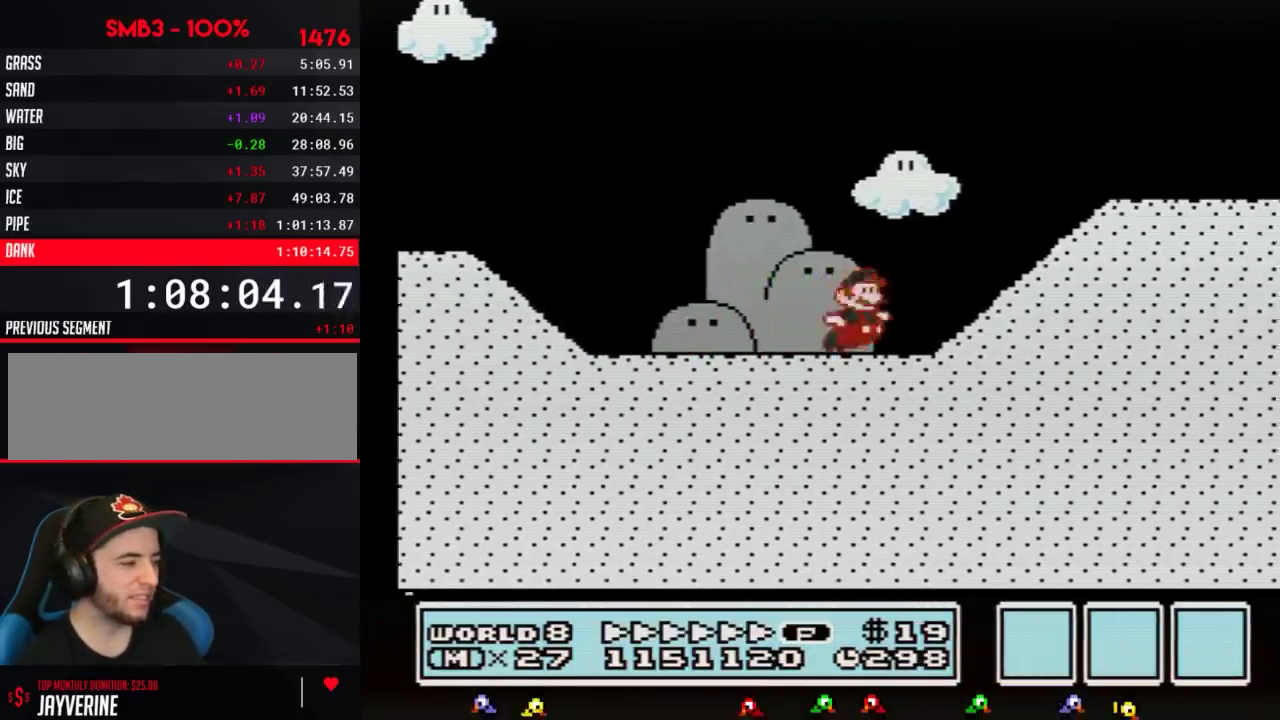
{"buttons": ["B", "DPAD_RIGHT"], "events": [[133, "A", "down"], [283, "A", "up"]]}
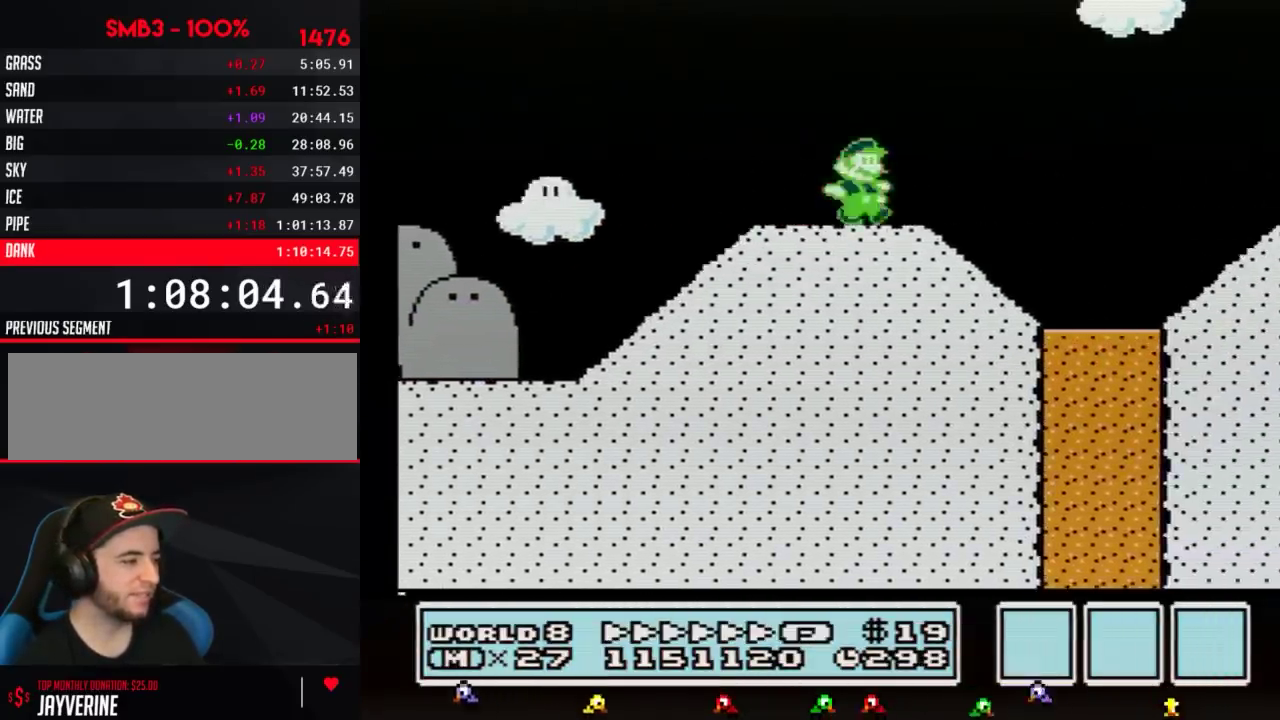
{"buttons": ["B", "DPAD_RIGHT"], "events": [[284, "A", "down"], [367, "A", "up"]]}
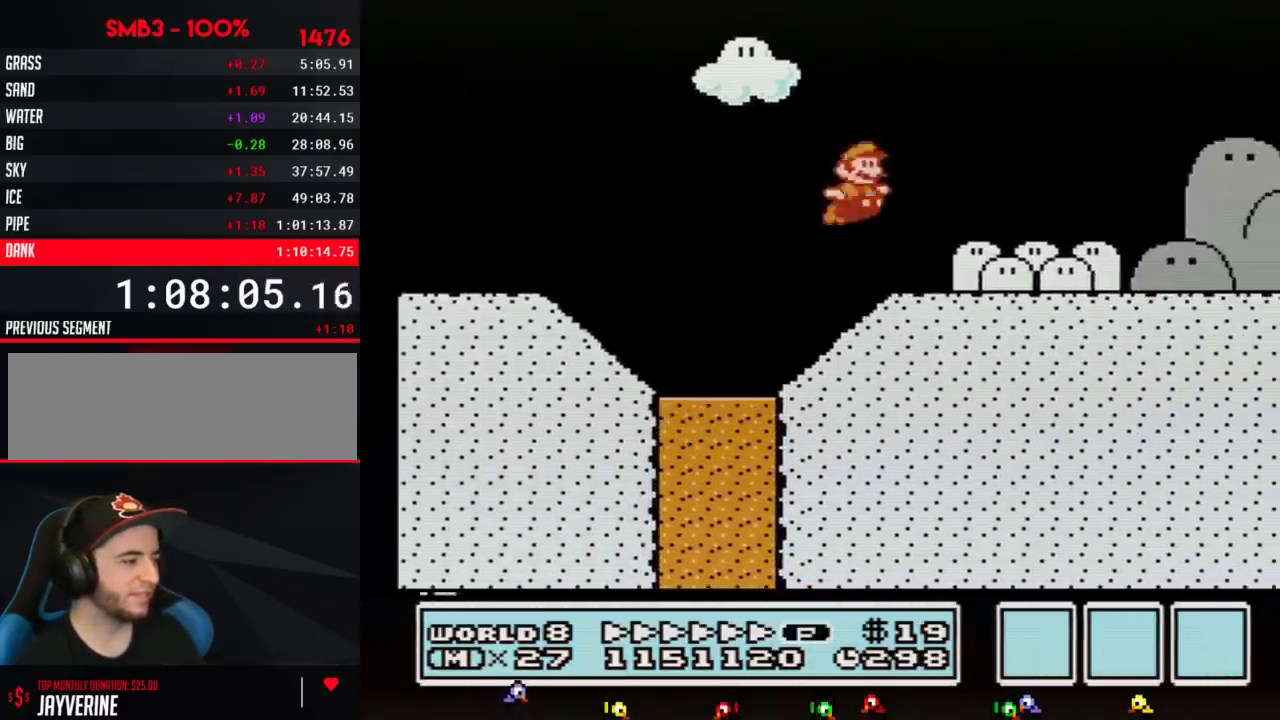
{"buttons": ["B", "DPAD_RIGHT"], "events": []}
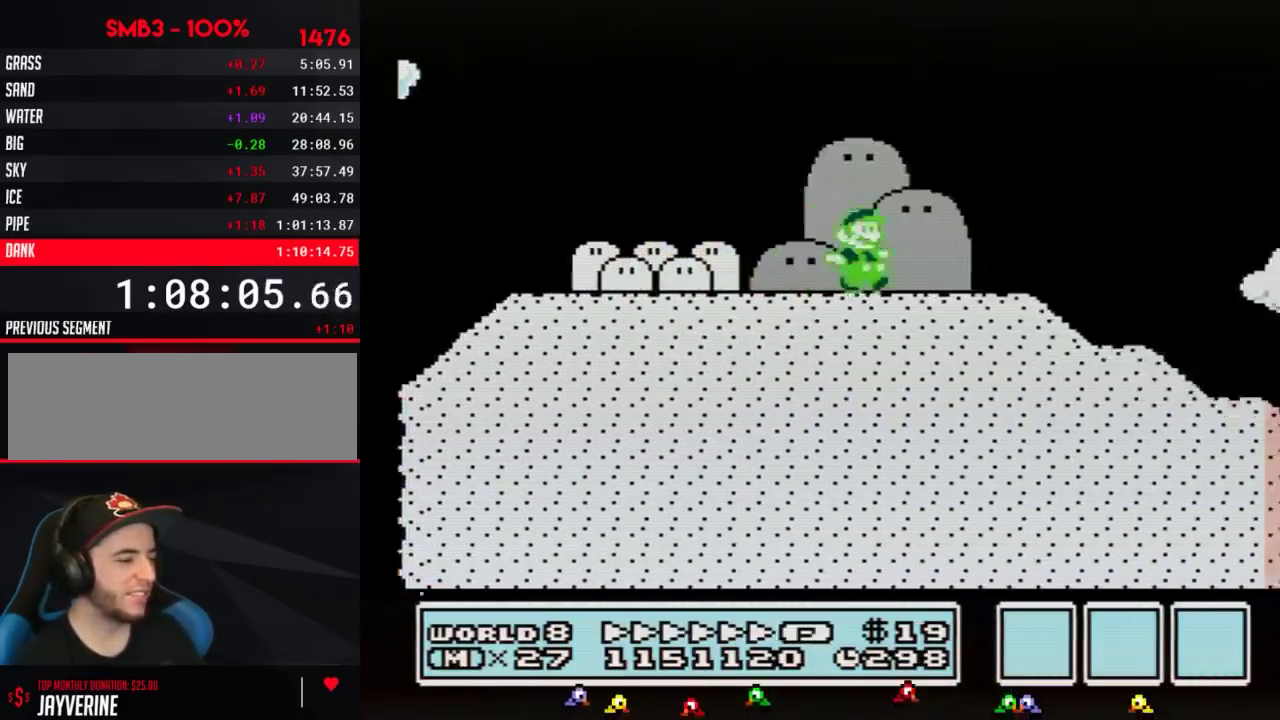
{"buttons": ["B", "DPAD_RIGHT"], "events": []}
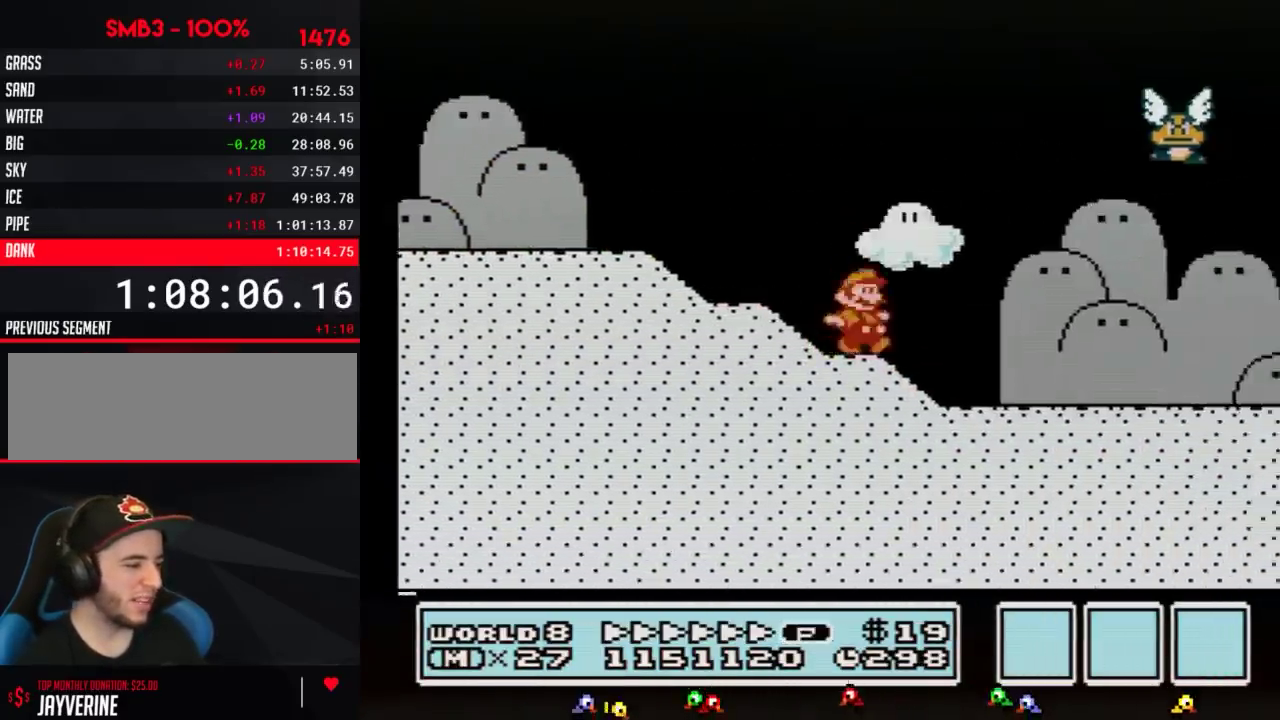
{"buttons": ["B", "DPAD_RIGHT"], "events": []}
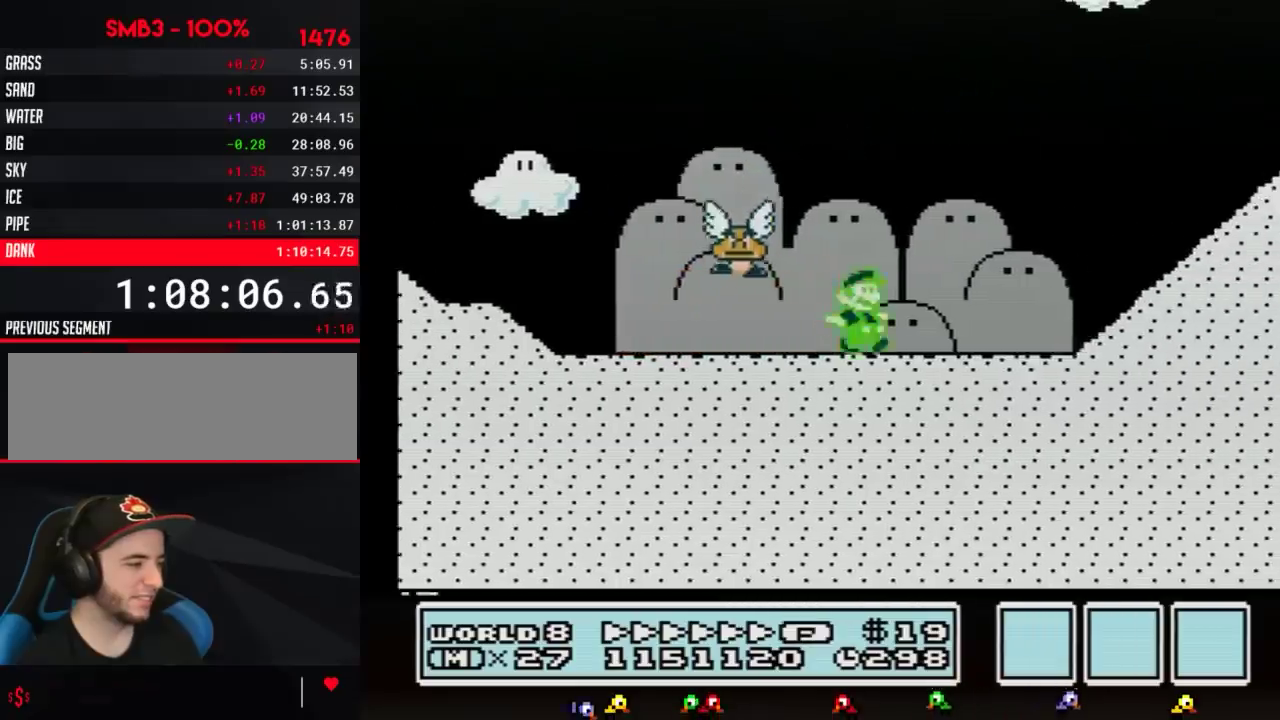
{"buttons": ["A", "B", "DPAD_RIGHT"], "events": [[317, "A", "down"]]}
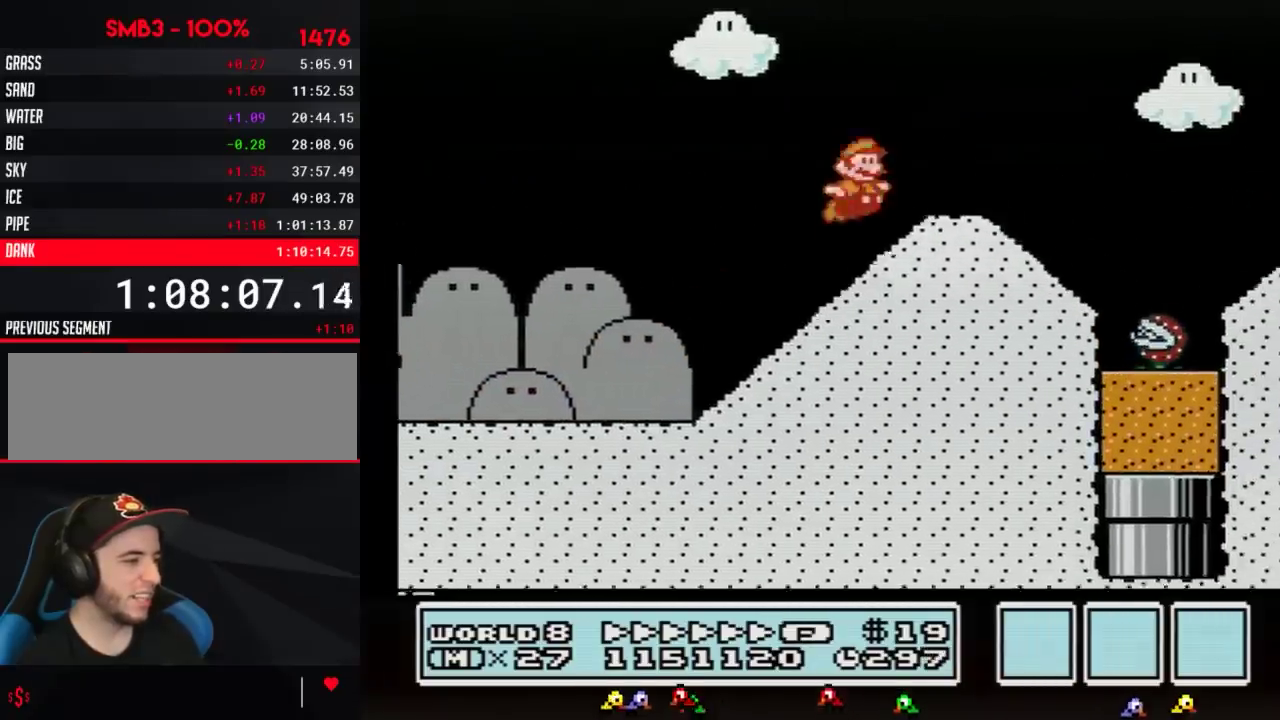
{"buttons": ["B", "DPAD_RIGHT"], "events": [[250, "A", "up"]]}
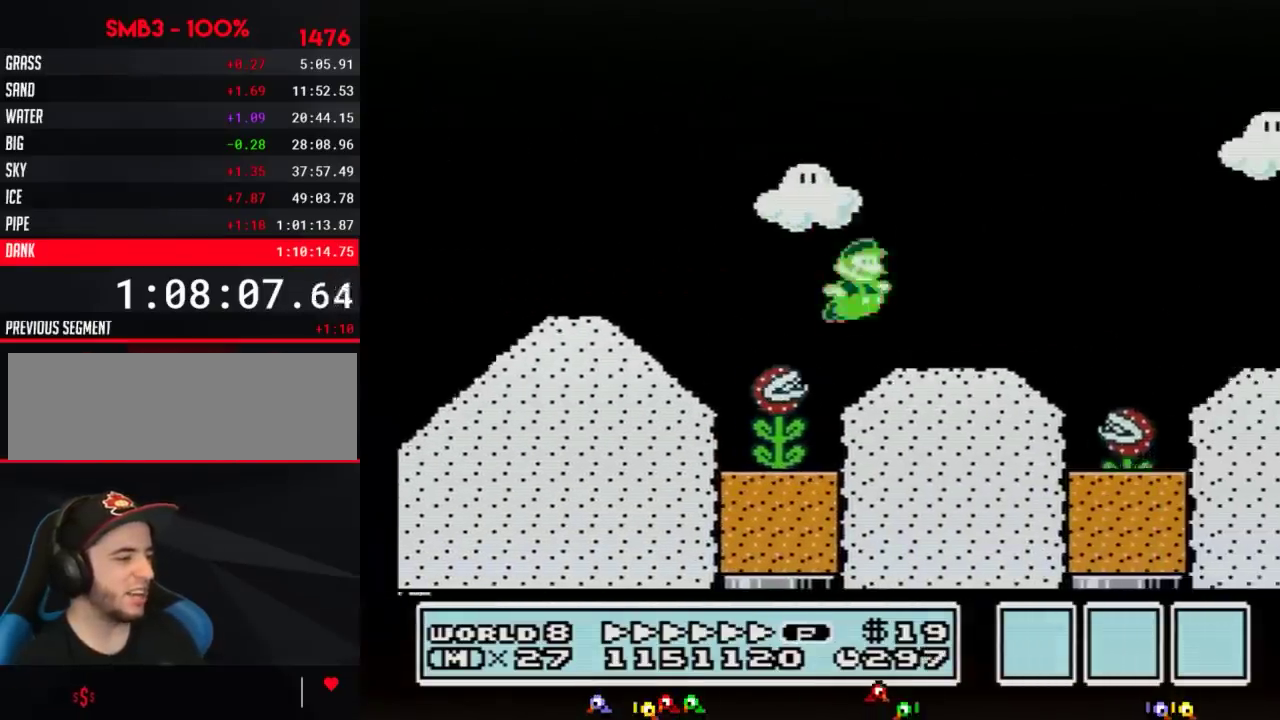
{"buttons": ["A", "B", "DPAD_RIGHT"], "events": [[267, "A", "down"]]}
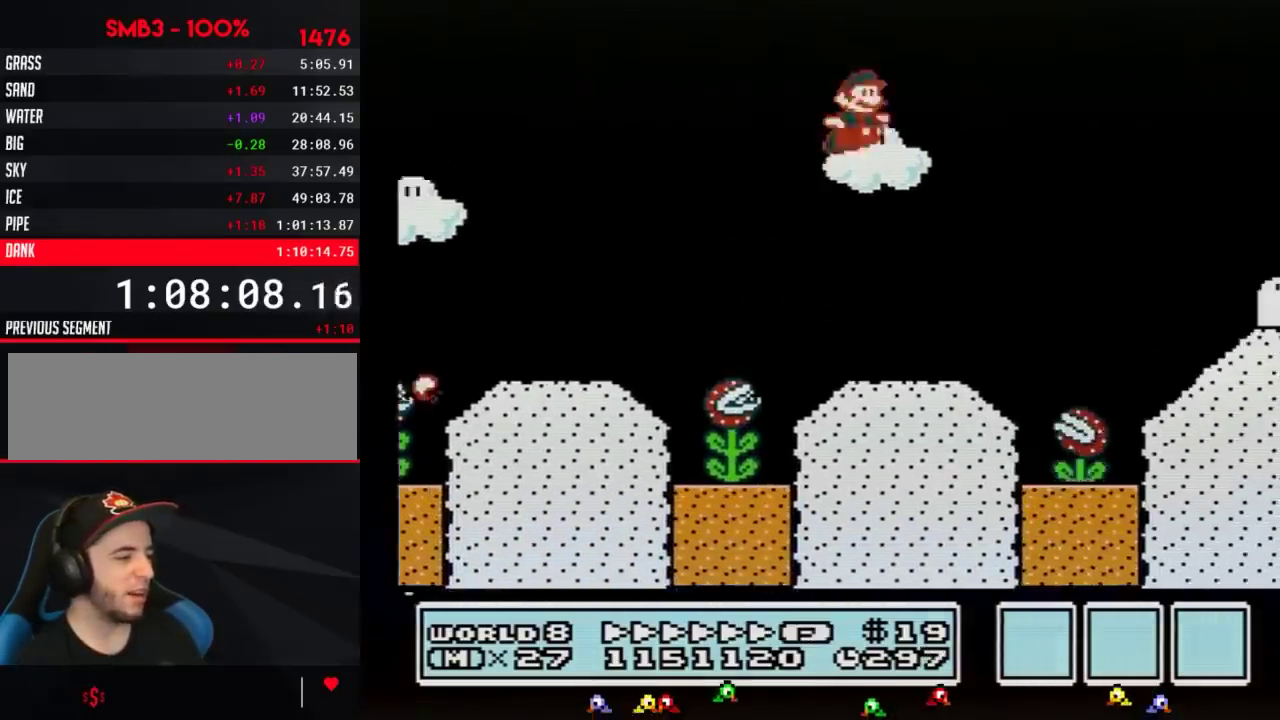
{"buttons": ["B", "DPAD_RIGHT"], "events": [[100, "A", "up"]]}
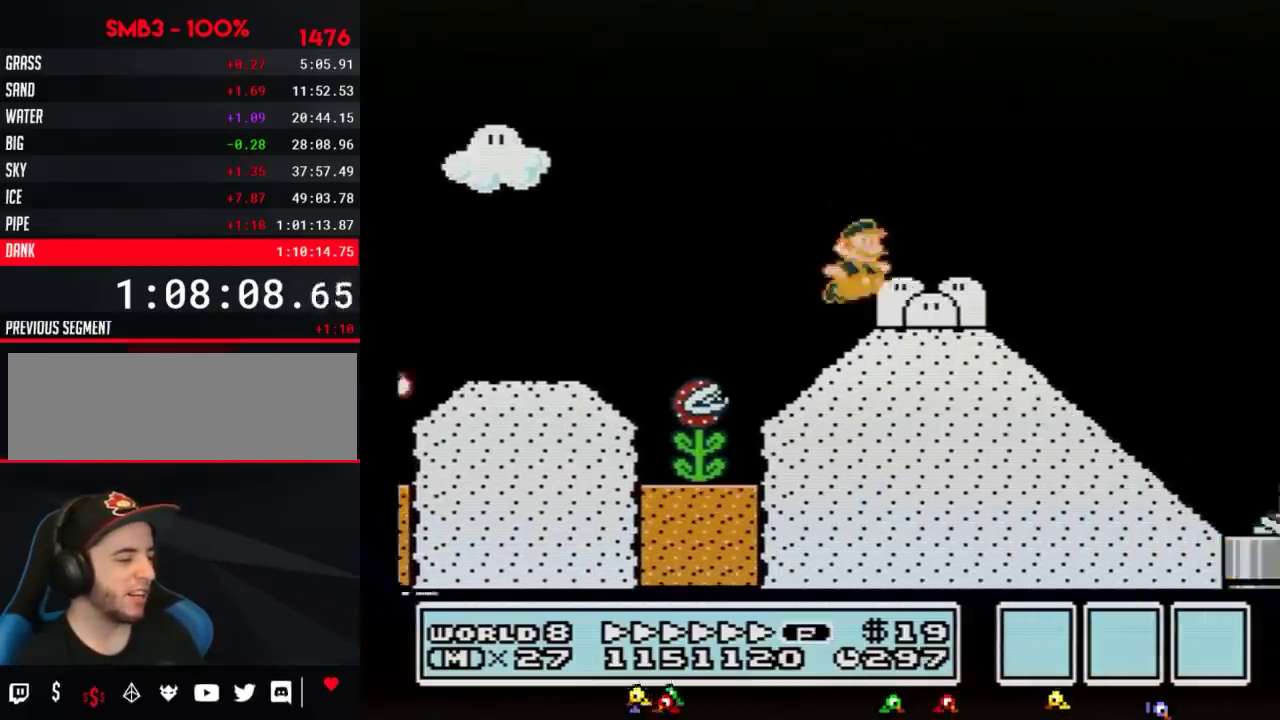
{"buttons": ["B", "DPAD_RIGHT"], "events": []}
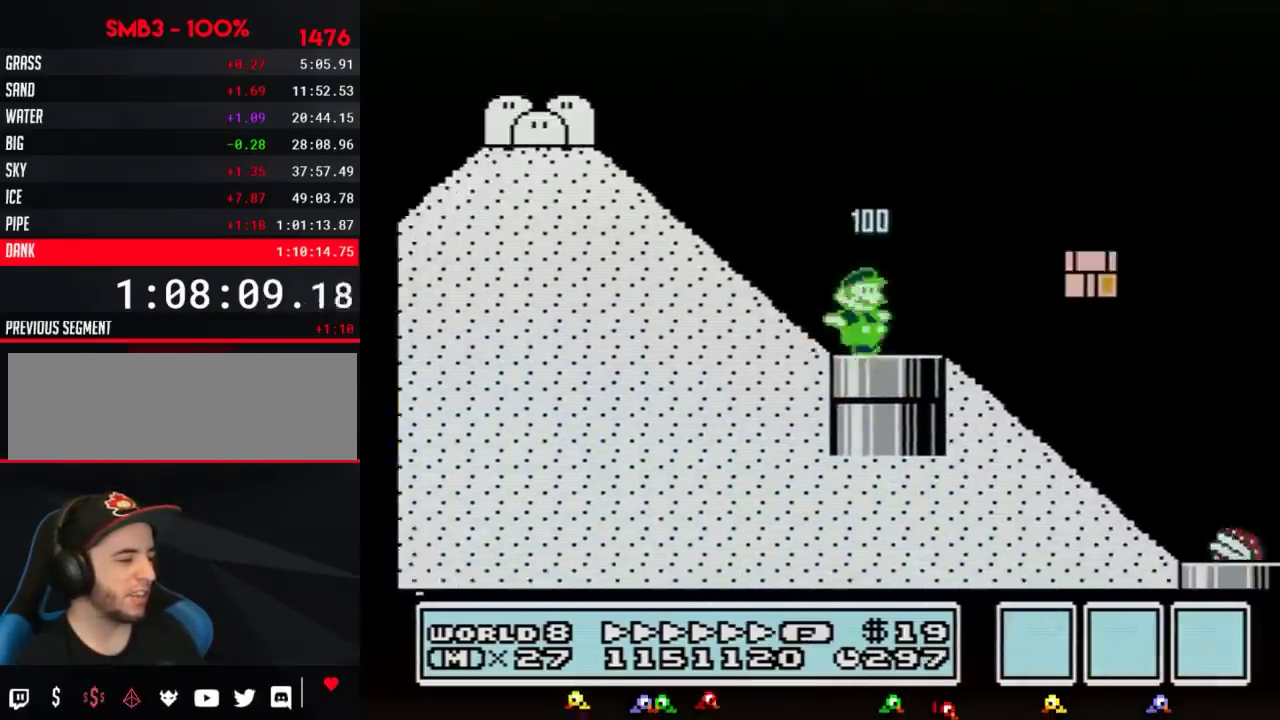
{"buttons": ["B", "DPAD_RIGHT"], "events": []}